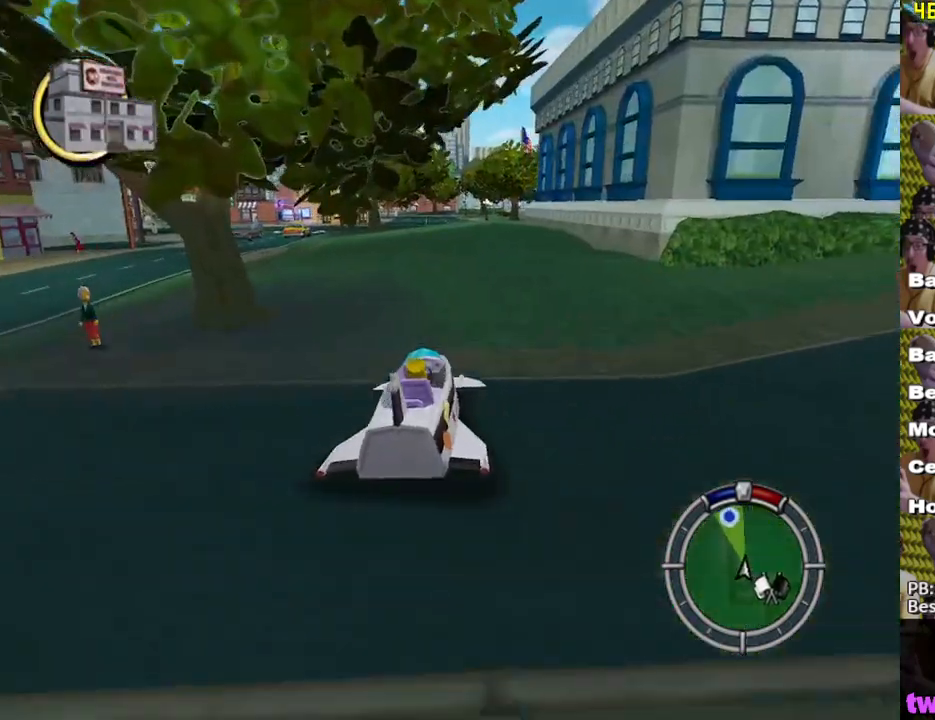
Gameplay with a controller (Xbox layout); each line is a JSON object with the inputs held at the frame after it. "events" lists button and stick changes between this image and that frame as [ms after this image, input, new state], when the widget could be followed in between.
{"buttons": ["X"], "left_stick": "center", "right_stick": "center", "events": [[467, "left_stick", "center"]]}
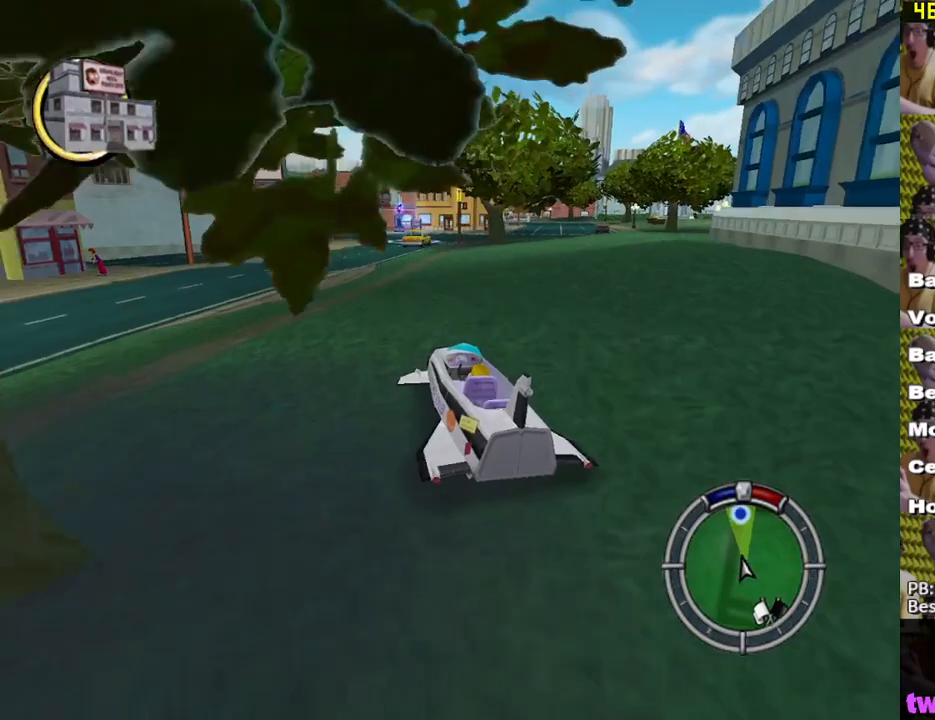
{"buttons": ["X"], "left_stick": "center", "right_stick": "center", "events": []}
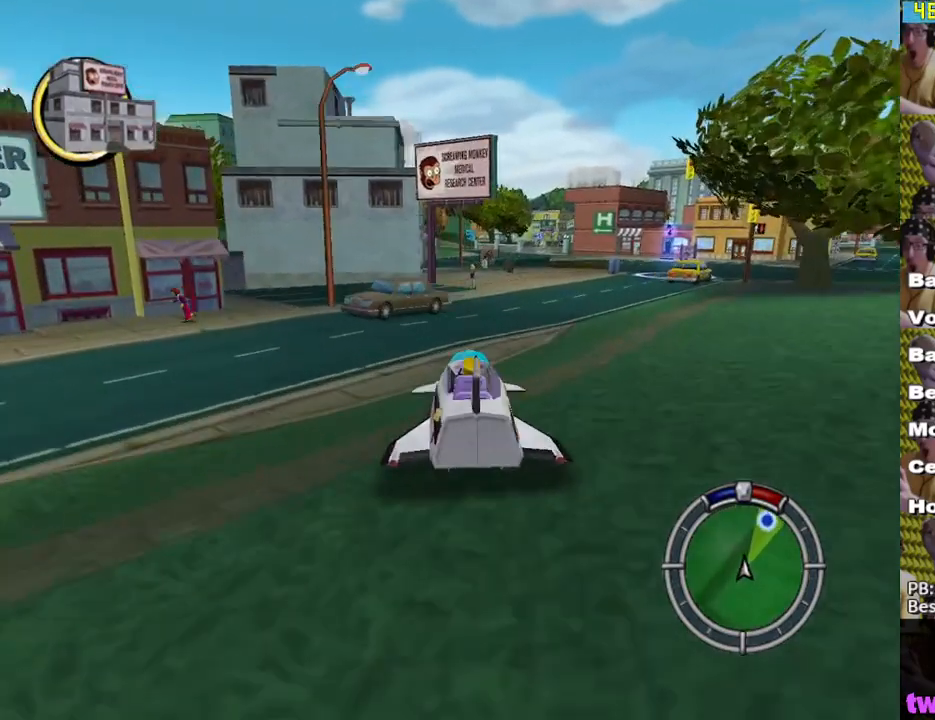
{"buttons": ["X"], "left_stick": "center", "right_stick": "center", "events": [[217, "left_stick", "right"], [317, "left_stick", "center"]]}
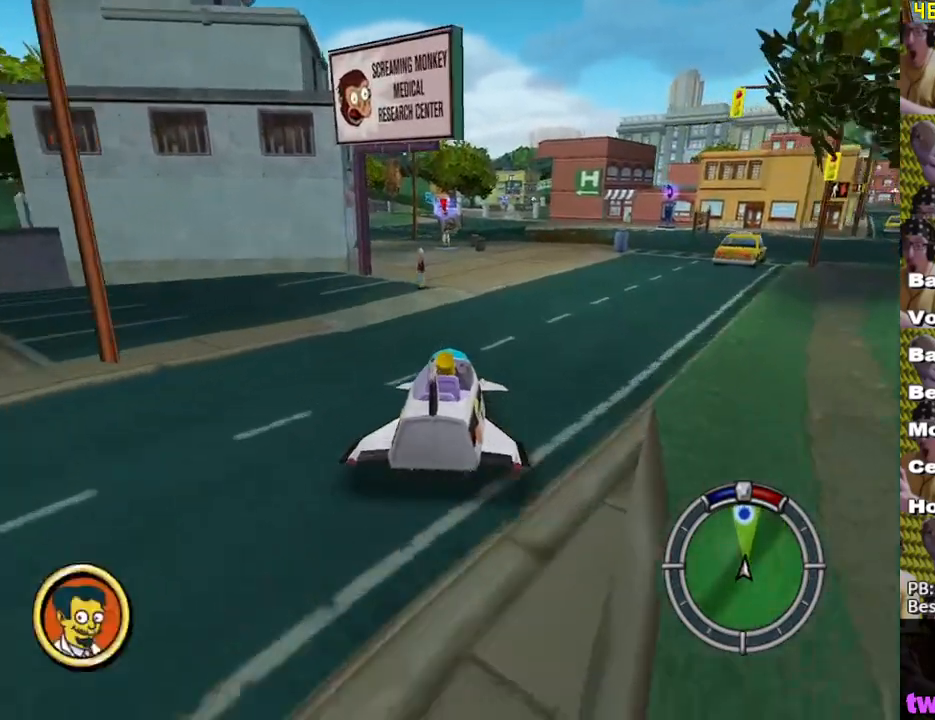
{"buttons": ["A", "Y", "L2"], "left_stick": "center", "right_stick": "center", "events": [[217, "X", "up"], [300, "L2", "down"], [333, "Y", "down"], [350, "A", "down"]]}
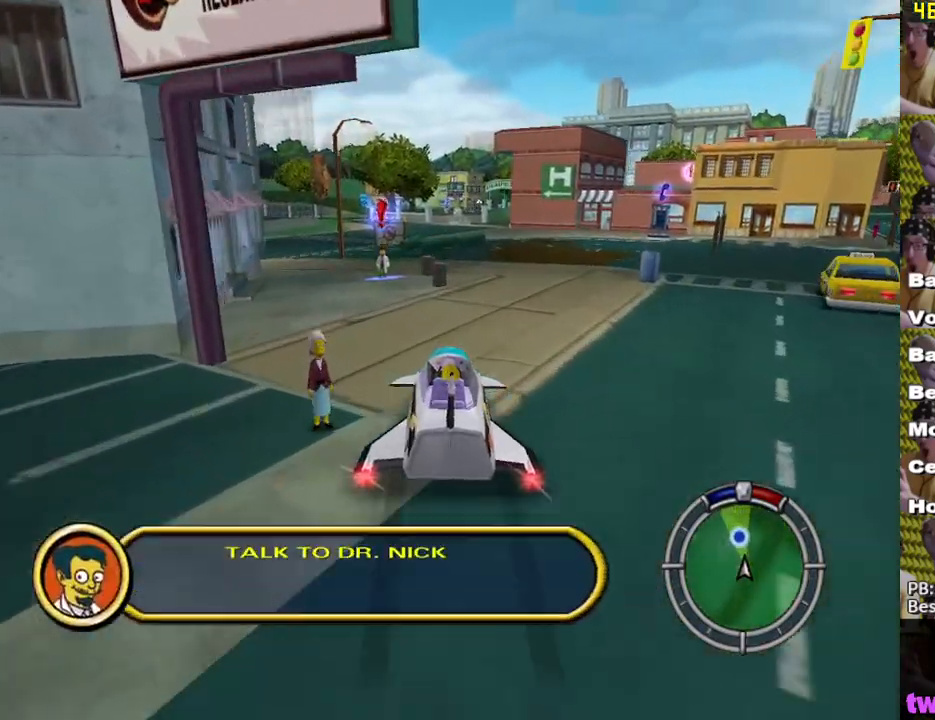
{"buttons": ["Y", "L2"], "left_stick": "center", "right_stick": "center", "events": [[217, "left_stick", "left"], [283, "left_stick", "center"], [483, "A", "up"]]}
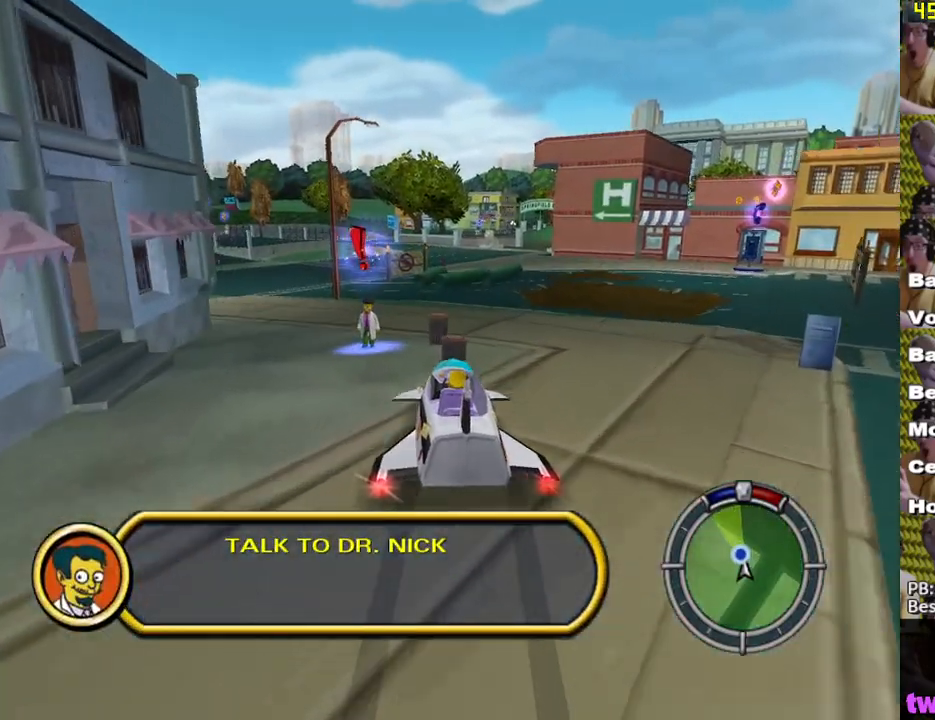
{"buttons": ["A", "Y", "L2"], "left_stick": "right", "right_stick": "center", "events": [[17, "A", "down"], [67, "A", "up"], [100, "Y", "up"], [117, "L2", "up"], [167, "left_stick", "left"], [300, "left_stick", "center"], [350, "L2", "down"], [367, "A", "down"], [400, "Y", "down"], [433, "left_stick", "right"]]}
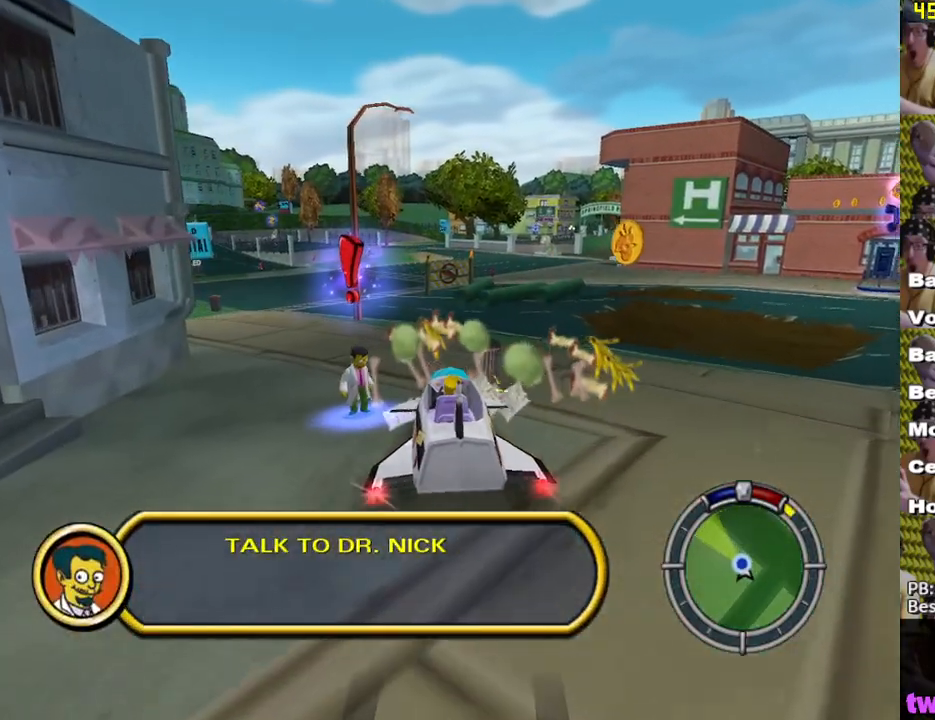
{"buttons": [], "left_stick": "center", "right_stick": "center", "events": [[17, "left_stick", "center"], [300, "A", "up"], [317, "Y", "up"], [350, "L2", "up"]]}
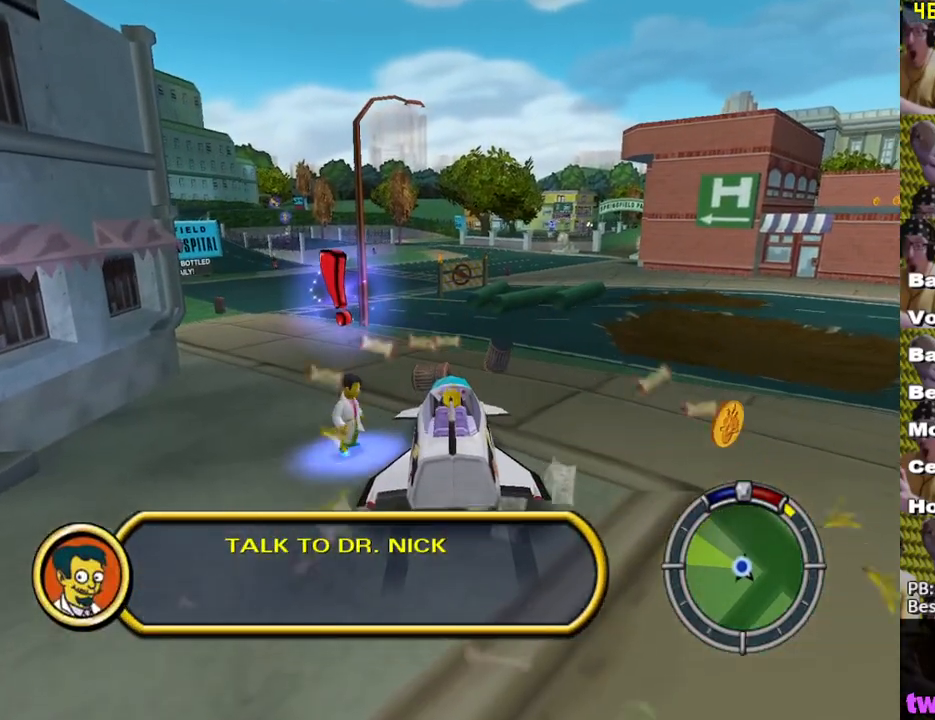
{"buttons": [], "left_stick": "down-left", "right_stick": "center", "events": [[167, "left_stick", "left"], [300, "left_stick", "down-left"]]}
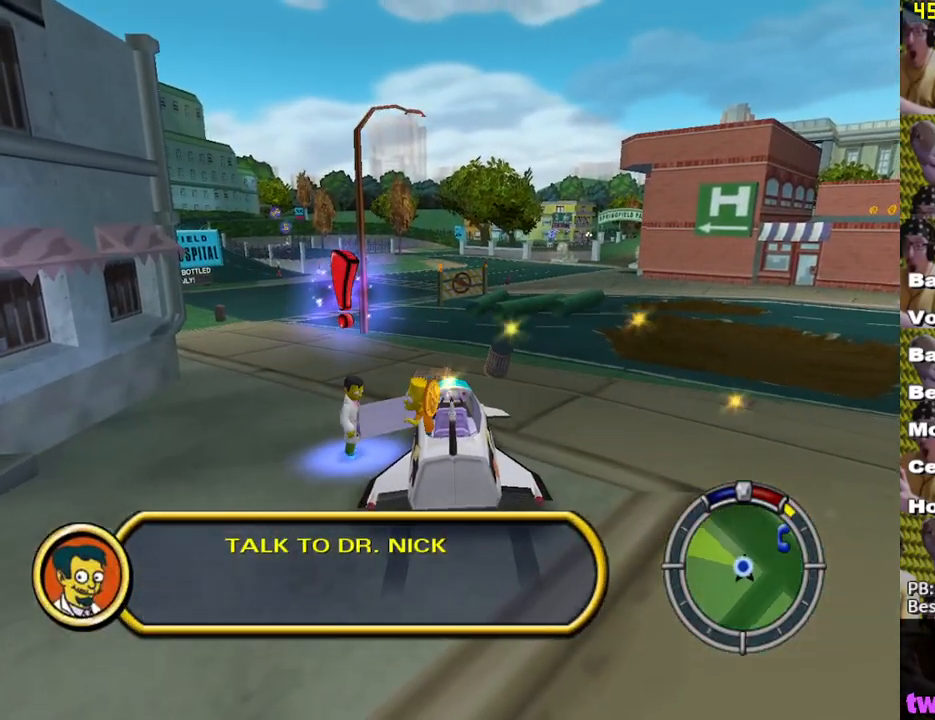
{"buttons": [], "left_stick": "down-left", "right_stick": "center", "events": []}
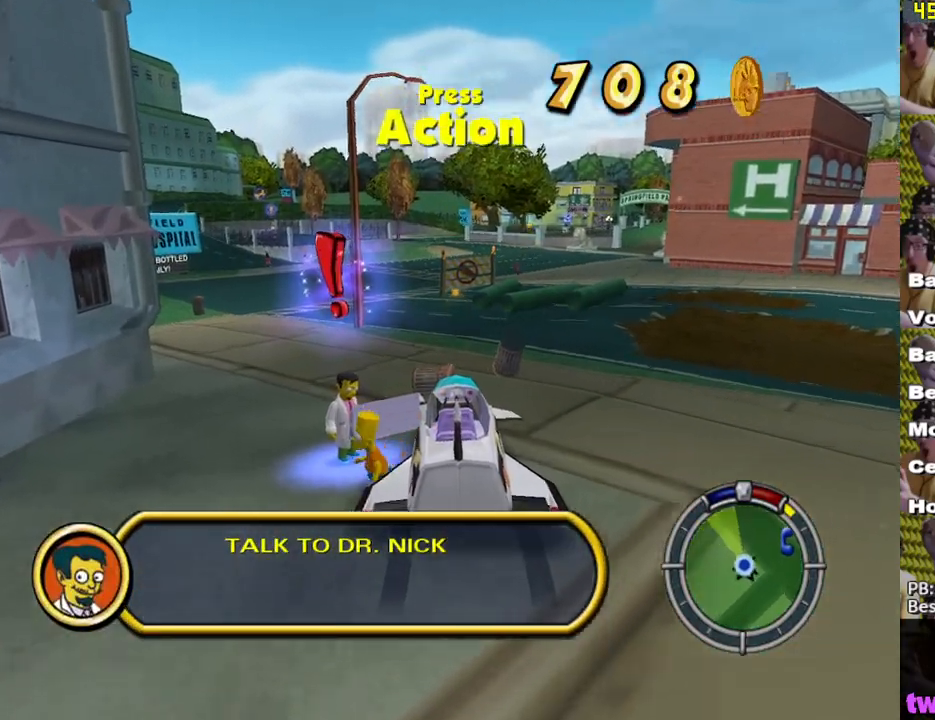
{"buttons": [], "left_stick": "up", "right_stick": "center", "events": [[133, "left_stick", "up-left"], [150, "Y", "down"], [200, "left_stick", "up"], [233, "Y", "up"], [317, "Y", "down"], [383, "Y", "up"]]}
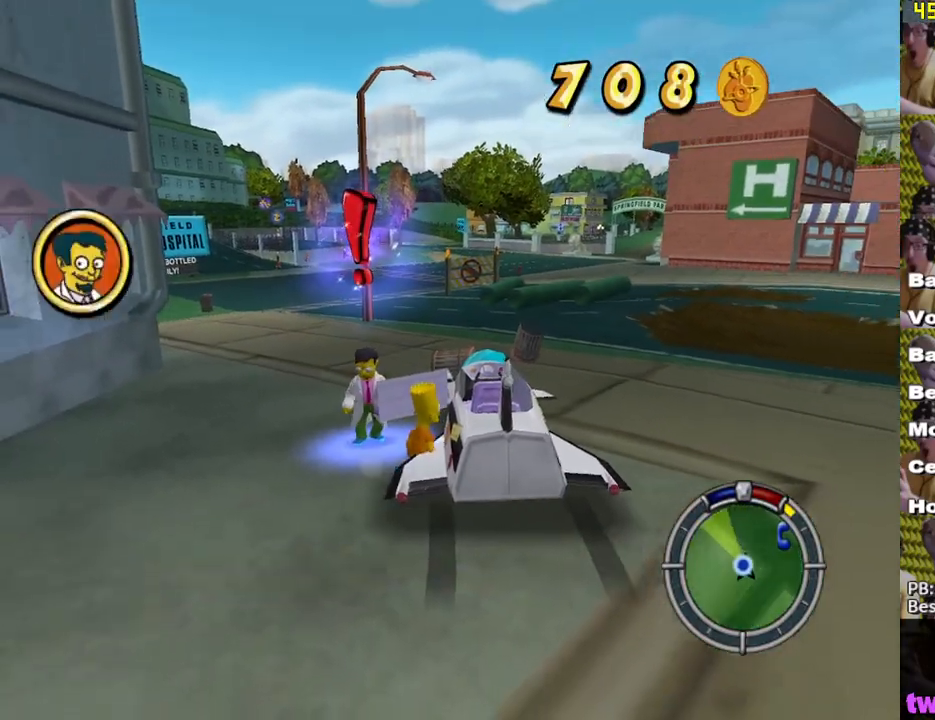
{"buttons": ["Y"], "left_stick": "left", "right_stick": "center", "events": [[150, "Y", "down"], [150, "left_stick", "up-left"], [250, "Y", "up"], [317, "Y", "down"], [400, "Y", "up"], [433, "left_stick", "left"], [467, "Y", "down"]]}
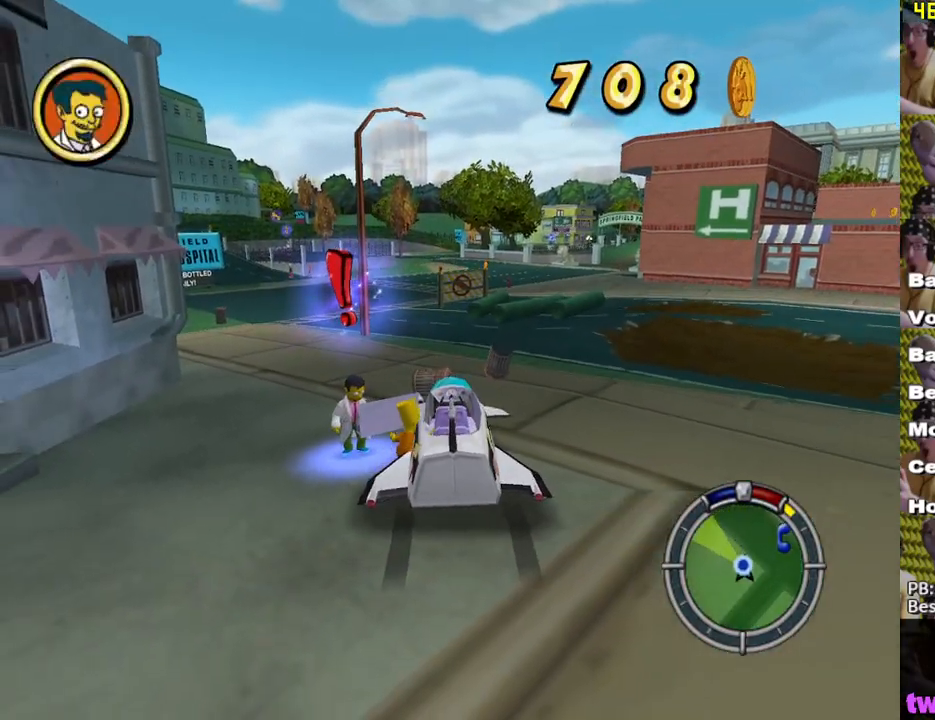
{"buttons": [], "left_stick": "left", "right_stick": "center", "events": [[33, "Y", "up"], [117, "Y", "down"], [167, "Y", "up"], [233, "Y", "down"], [300, "Y", "up"], [383, "Y", "down"], [450, "Y", "up"]]}
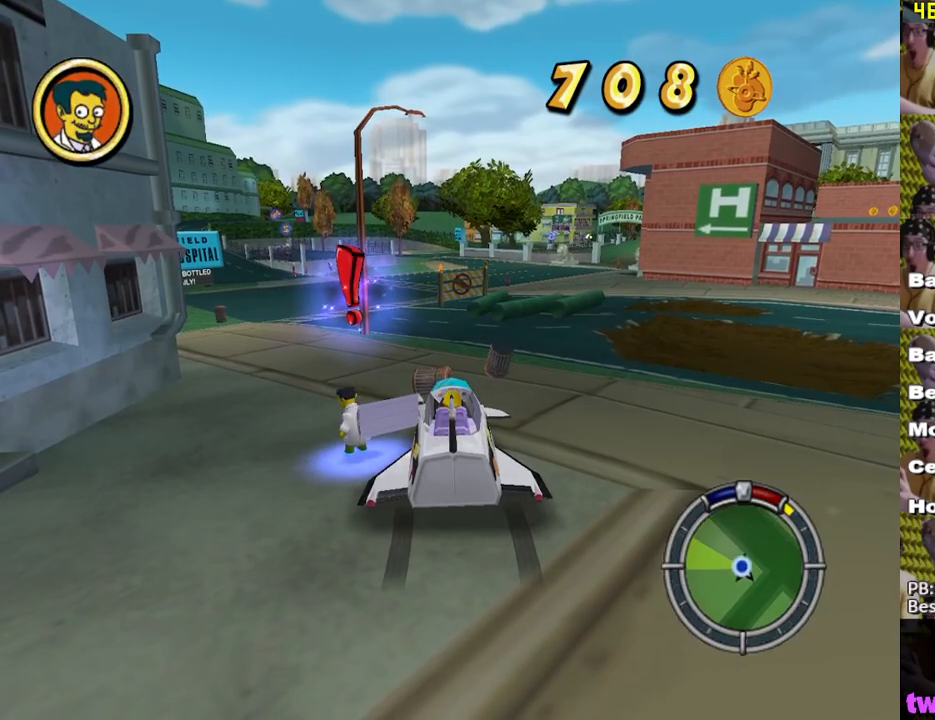
{"buttons": [], "left_stick": "left", "right_stick": "center", "events": [[83, "left_stick", "down-left"], [433, "left_stick", "left"]]}
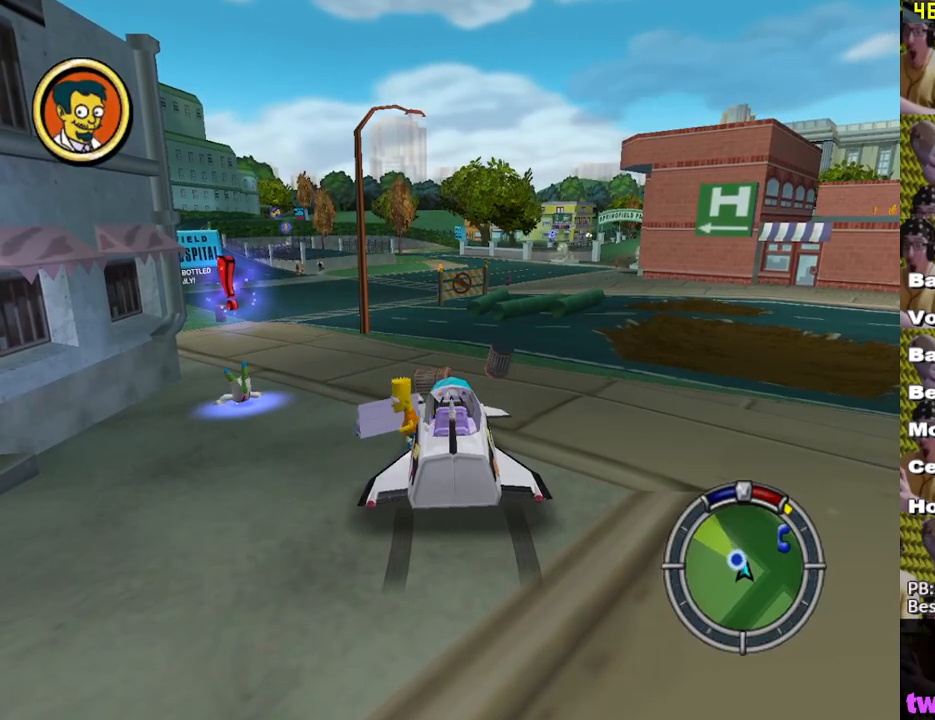
{"buttons": ["X"], "left_stick": "up-left", "right_stick": "center", "events": [[33, "left_stick", "up-left"], [417, "X", "down"]]}
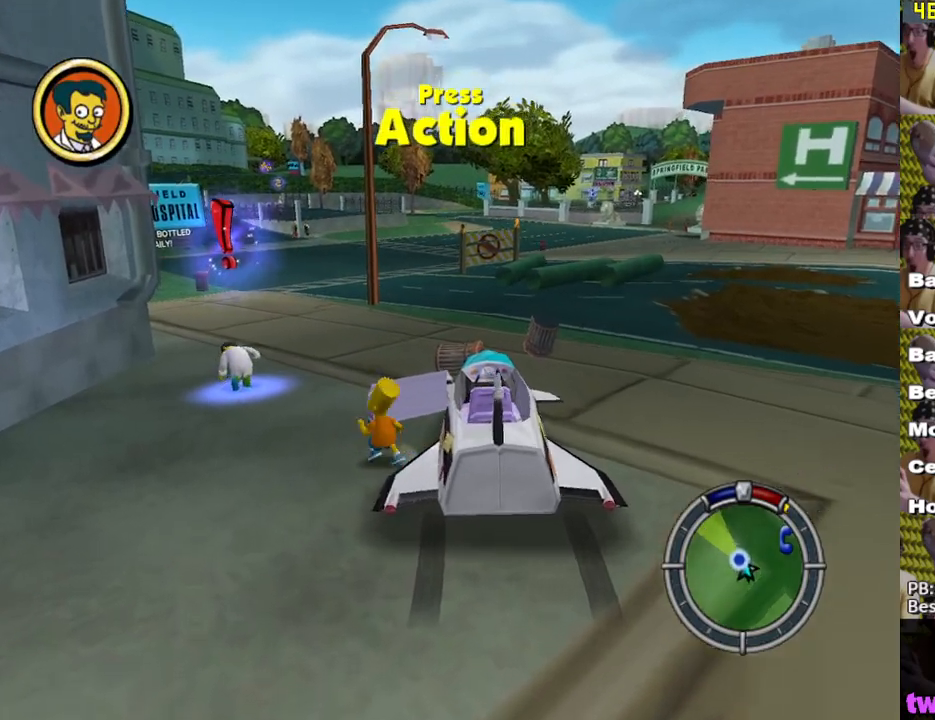
{"buttons": ["X"], "left_stick": "up", "right_stick": "center", "events": [[183, "left_stick", "up"], [300, "left_stick", "up-right"], [417, "left_stick", "up"]]}
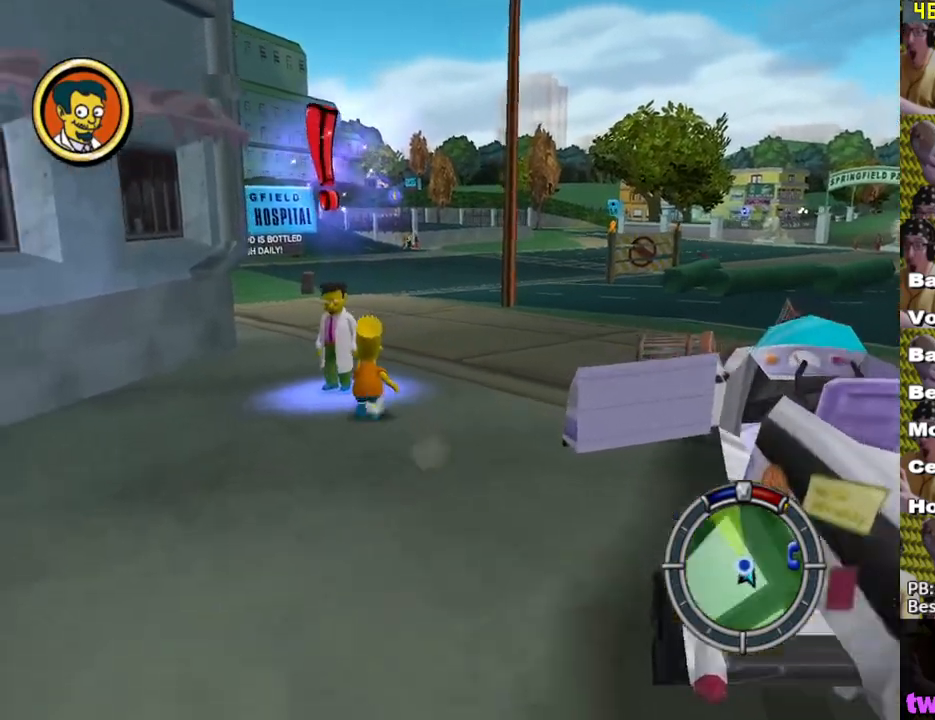
{"buttons": [], "left_stick": "up-right", "right_stick": "center", "events": [[33, "Y", "down"], [50, "X", "up"], [183, "Y", "up"], [317, "left_stick", "up-right"]]}
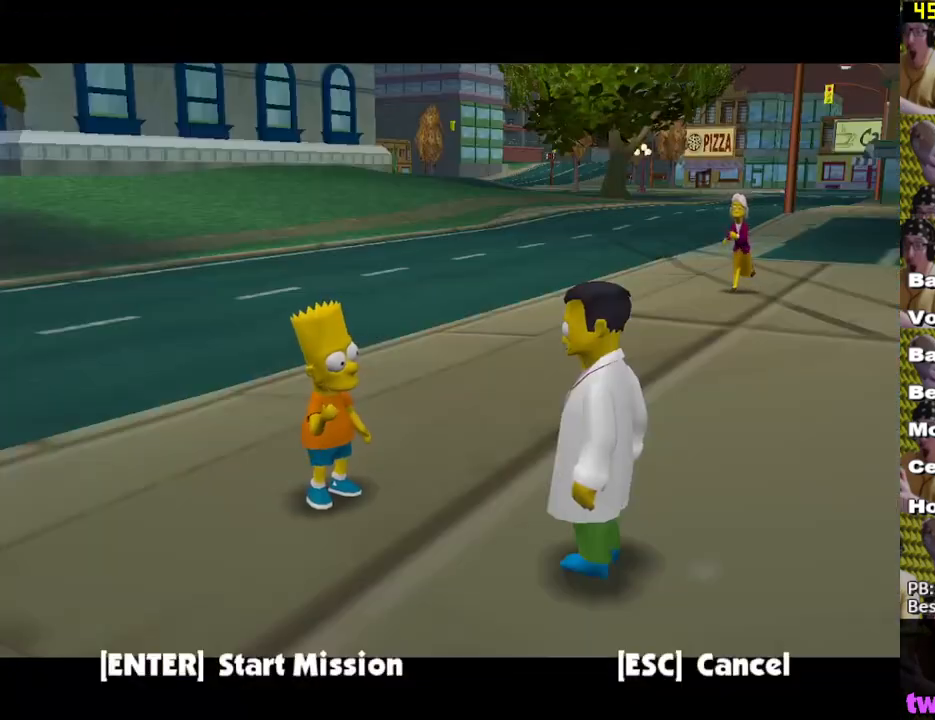
{"buttons": ["A"], "left_stick": "up", "right_stick": "center", "events": [[217, "B", "down"], [267, "B", "up"], [283, "A", "down"], [400, "left_stick", "up"]]}
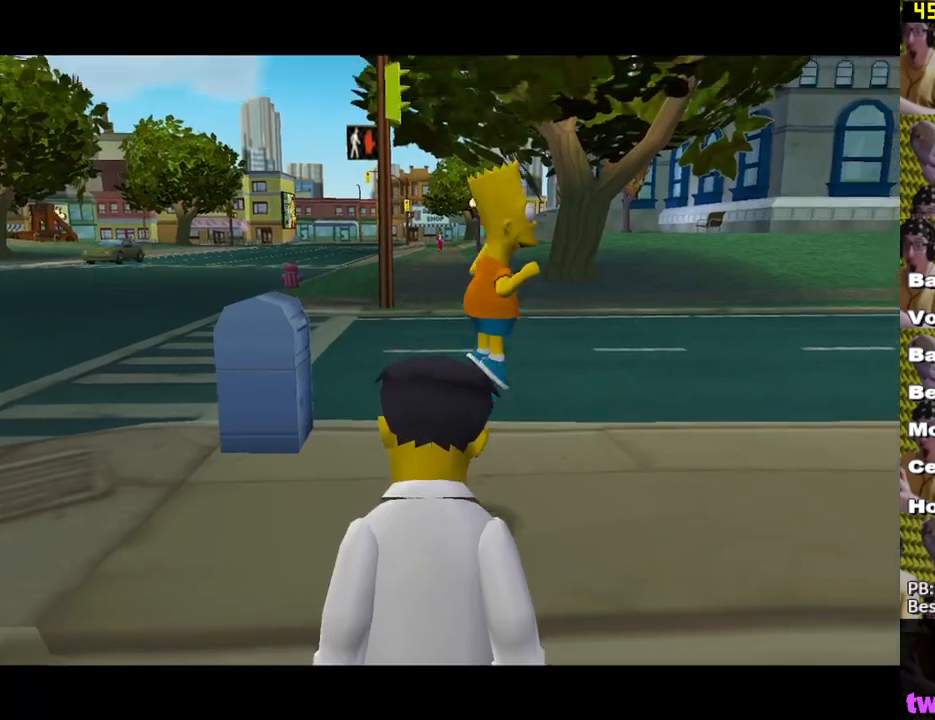
{"buttons": [], "left_stick": "center", "right_stick": "center", "events": [[67, "left_stick", "up-left"], [200, "A", "up"], [383, "left_stick", "center"]]}
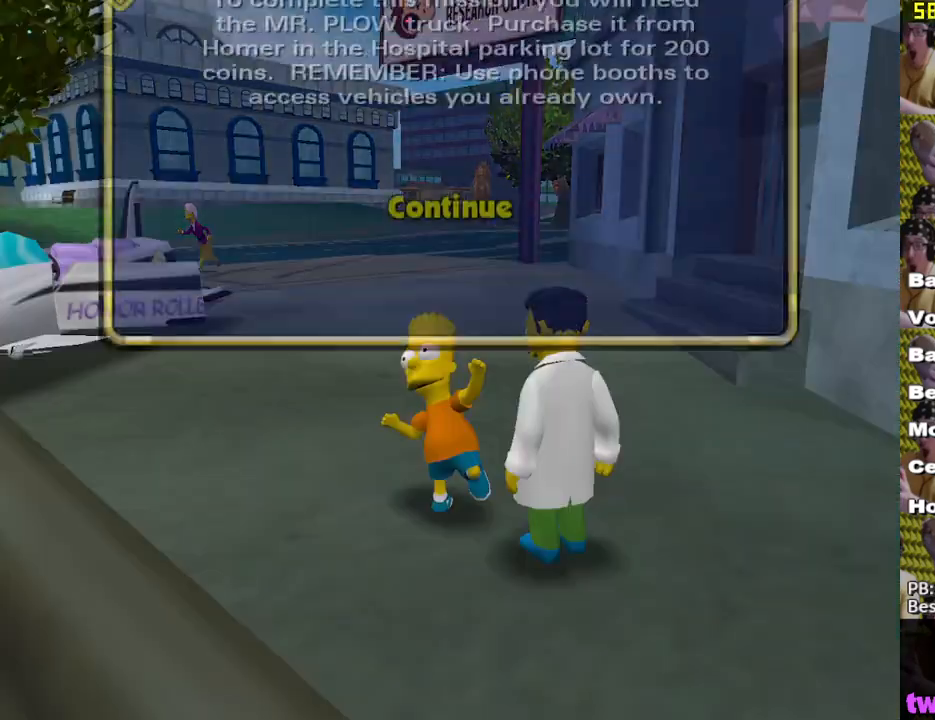
{"buttons": [], "left_stick": "left", "right_stick": "center", "events": [[100, "B", "down"], [333, "left_stick", "left"], [400, "B", "up"]]}
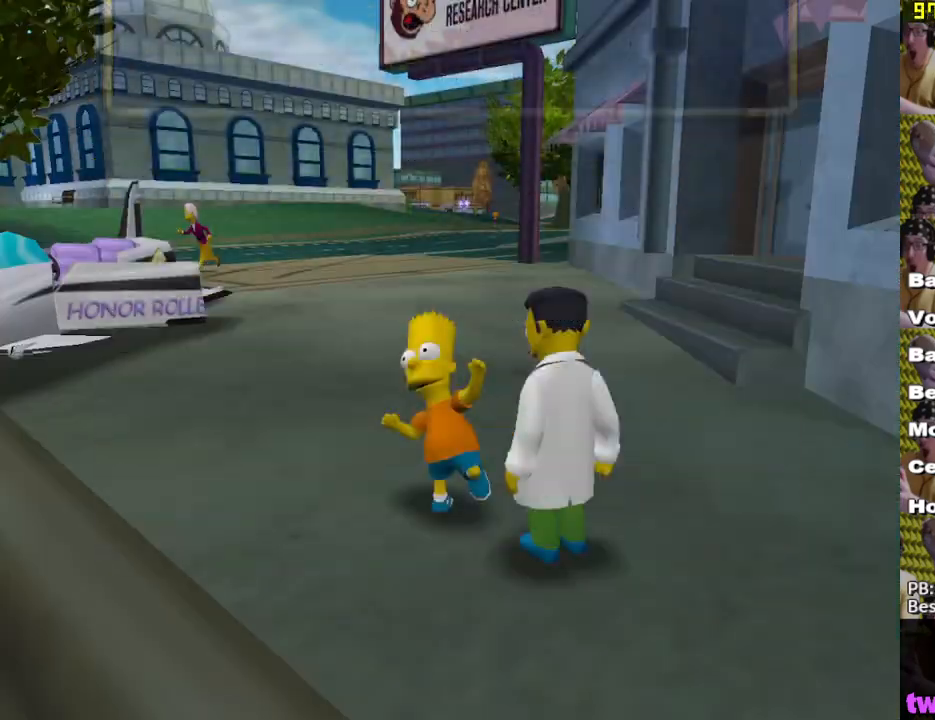
{"buttons": ["X"], "left_stick": "up-left", "right_stick": "center", "events": [[33, "left_stick", "up-left"], [317, "X", "down"]]}
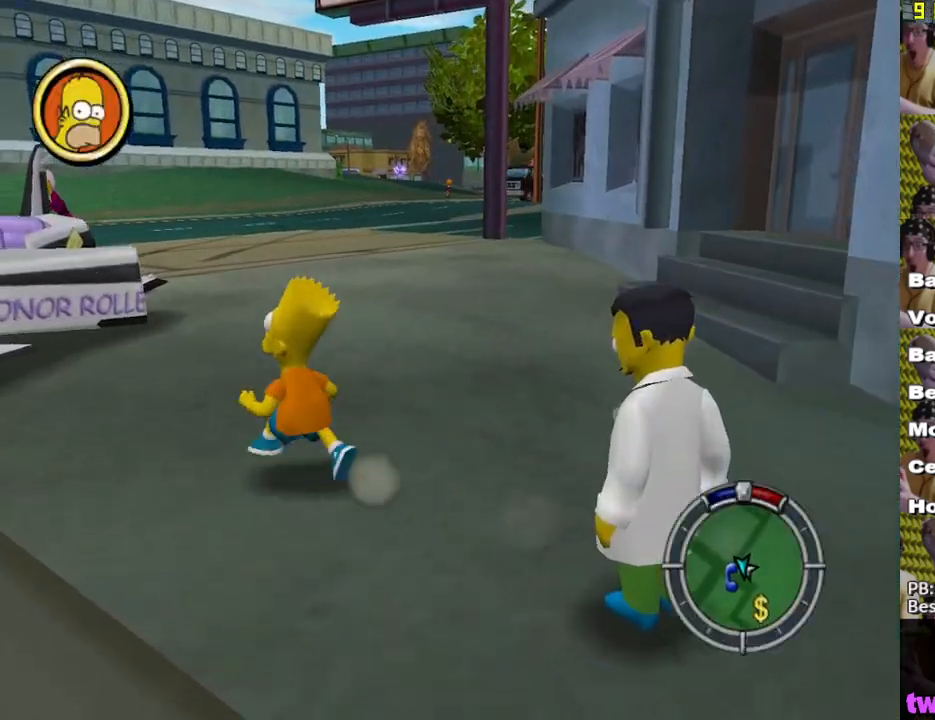
{"buttons": ["Y"], "left_stick": "left", "right_stick": "center", "events": [[17, "left_stick", "left"], [67, "A", "down"], [217, "A", "up"], [217, "X", "up"], [317, "Y", "down"], [383, "Y", "up"], [467, "Y", "down"]]}
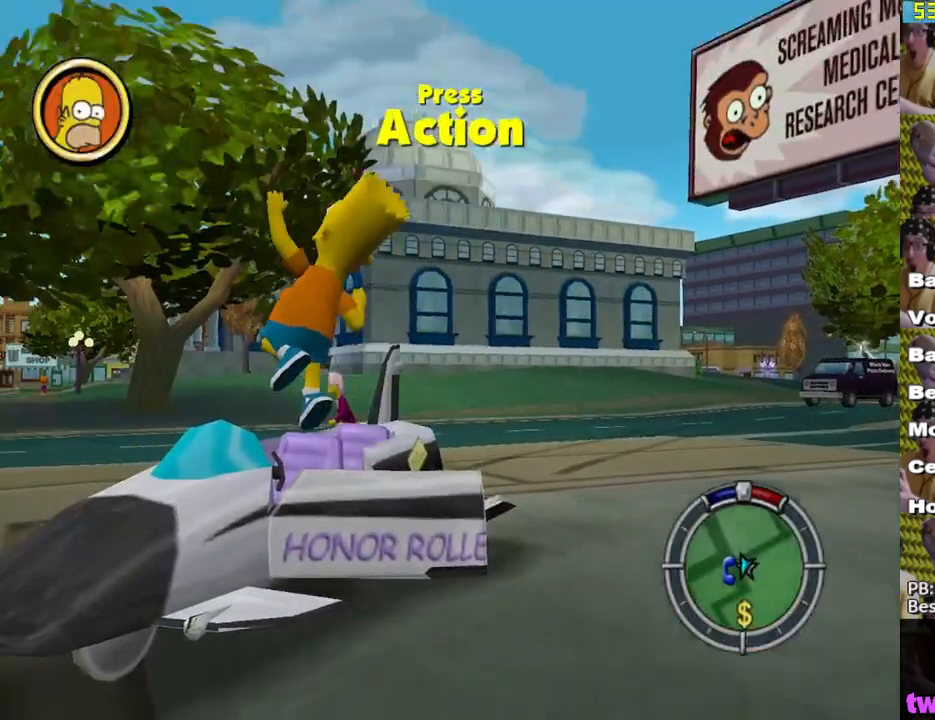
{"buttons": [], "left_stick": "up-left", "right_stick": "center", "events": [[17, "Y", "up"], [117, "Y", "down"], [167, "Y", "up"], [167, "left_stick", "up-left"], [250, "Y", "down"], [300, "Y", "up"], [350, "Y", "down"], [450, "Y", "up"]]}
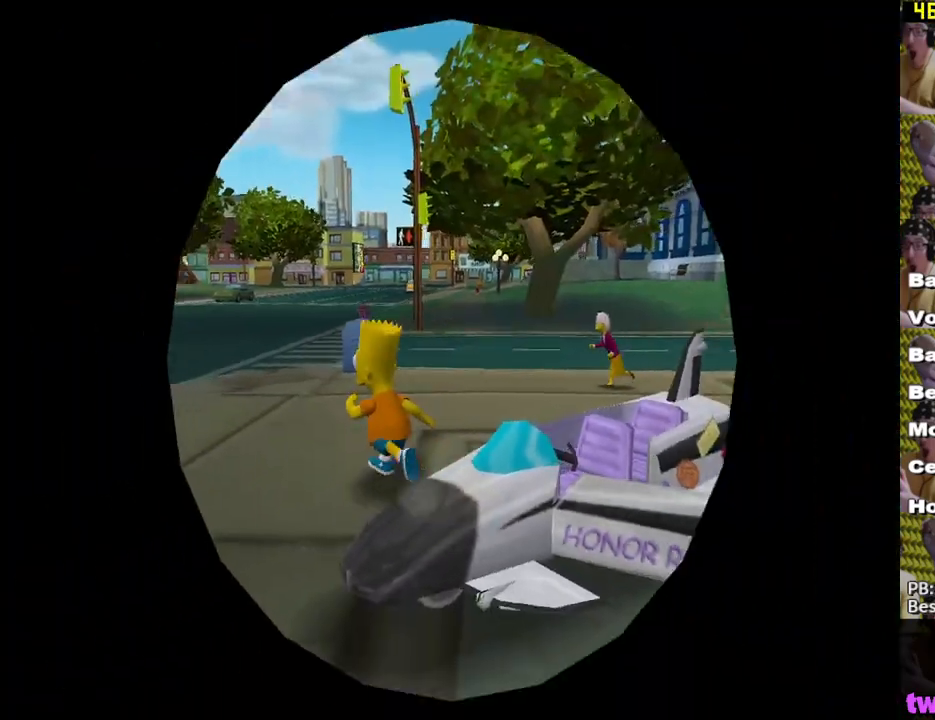
{"buttons": ["X"], "left_stick": "center", "right_stick": "center", "events": [[67, "L2", "down"], [67, "X", "down"], [83, "left_stick", "center"], [283, "L2", "up"]]}
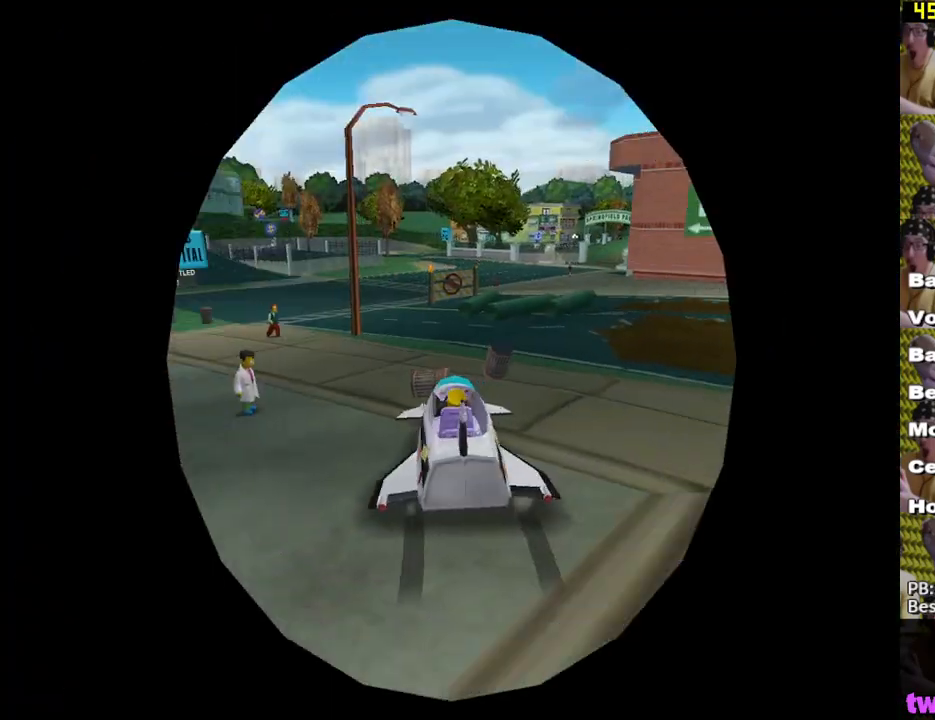
{"buttons": ["X"], "left_stick": "center", "right_stick": "center", "events": [[283, "left_stick", "right"], [417, "left_stick", "center"]]}
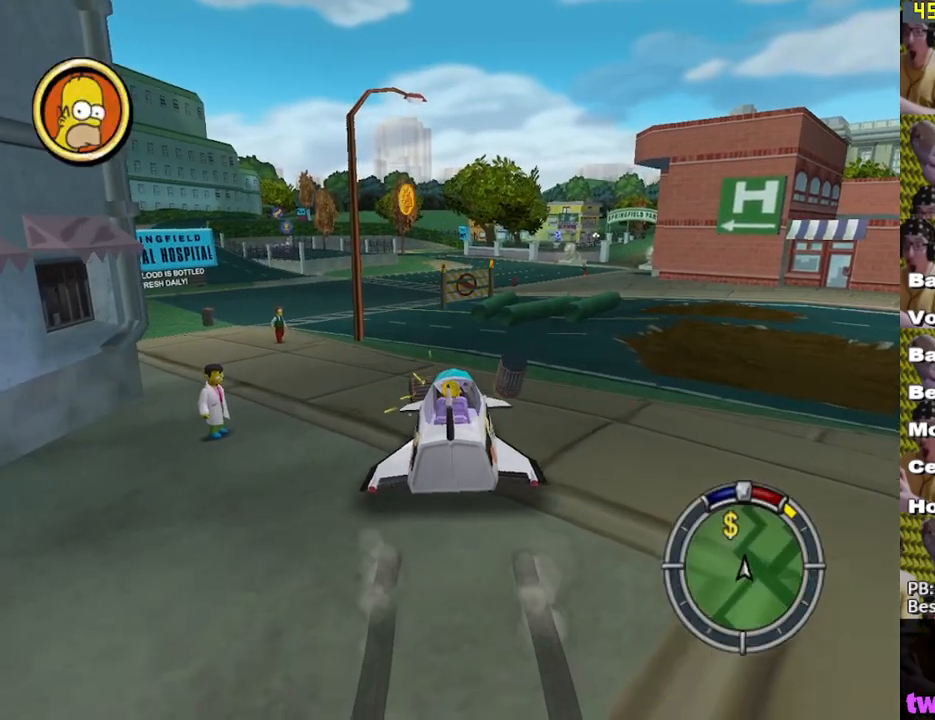
{"buttons": ["X"], "left_stick": "right", "right_stick": "center", "events": [[117, "left_stick", "left"], [300, "left_stick", "center"], [500, "left_stick", "right"]]}
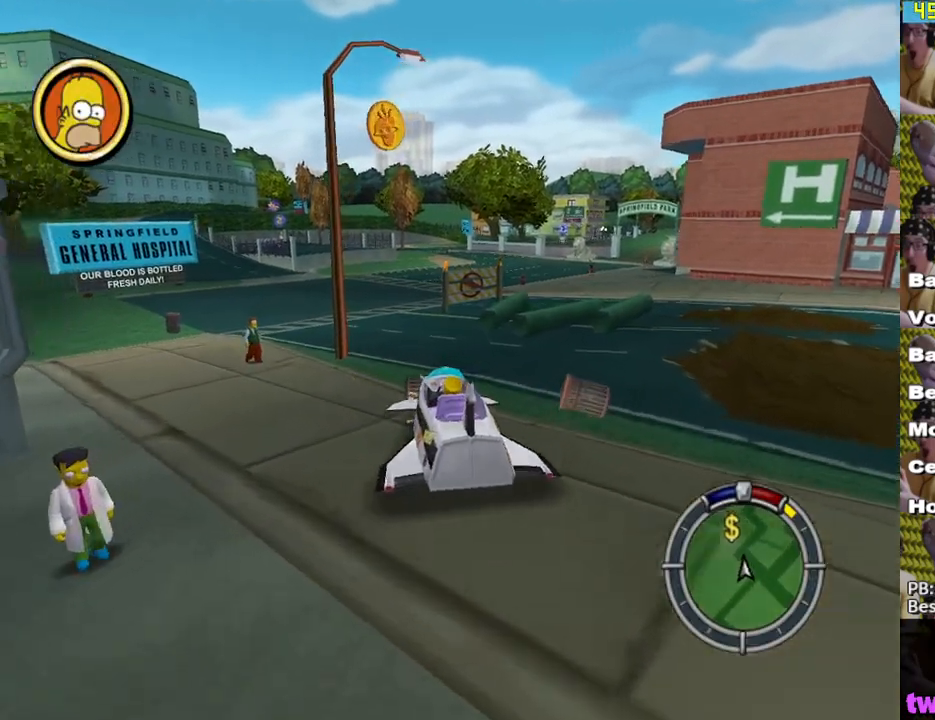
{"buttons": ["X"], "left_stick": "center", "right_stick": "center", "events": [[133, "left_stick", "center"], [367, "left_stick", "right"], [483, "left_stick", "center"]]}
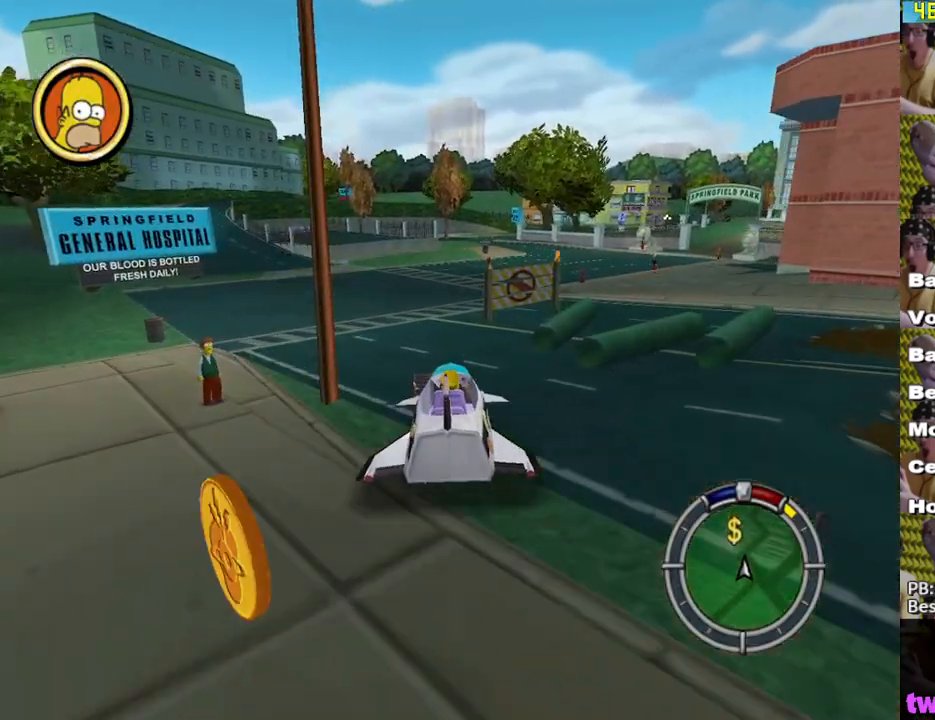
{"buttons": ["X"], "left_stick": "center", "right_stick": "center", "events": []}
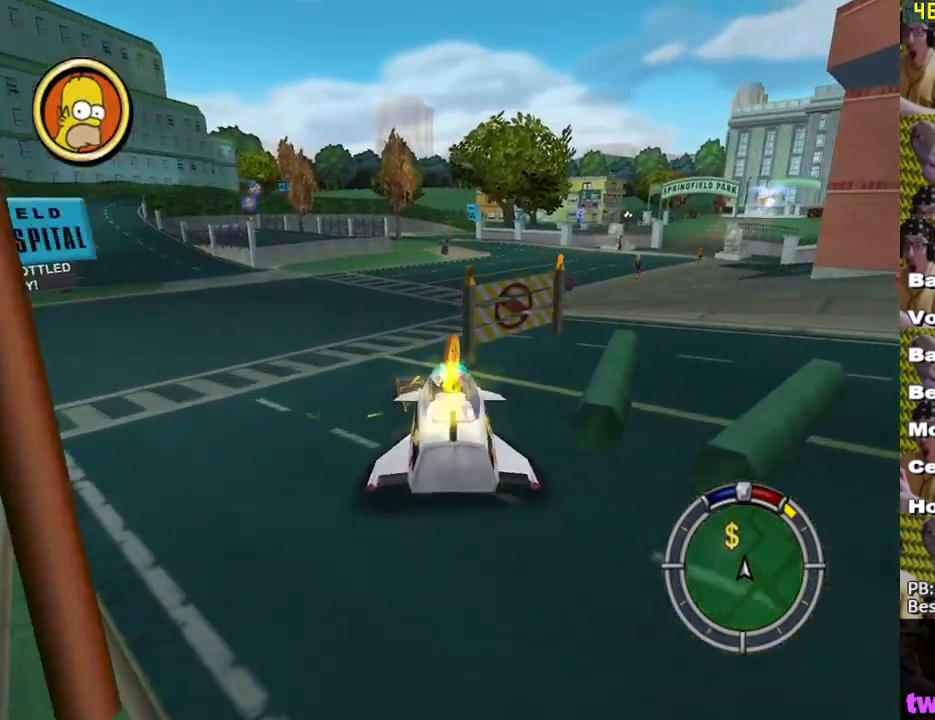
{"buttons": ["X"], "left_stick": "center", "right_stick": "center", "events": [[117, "left_stick", "right"], [267, "left_stick", "center"]]}
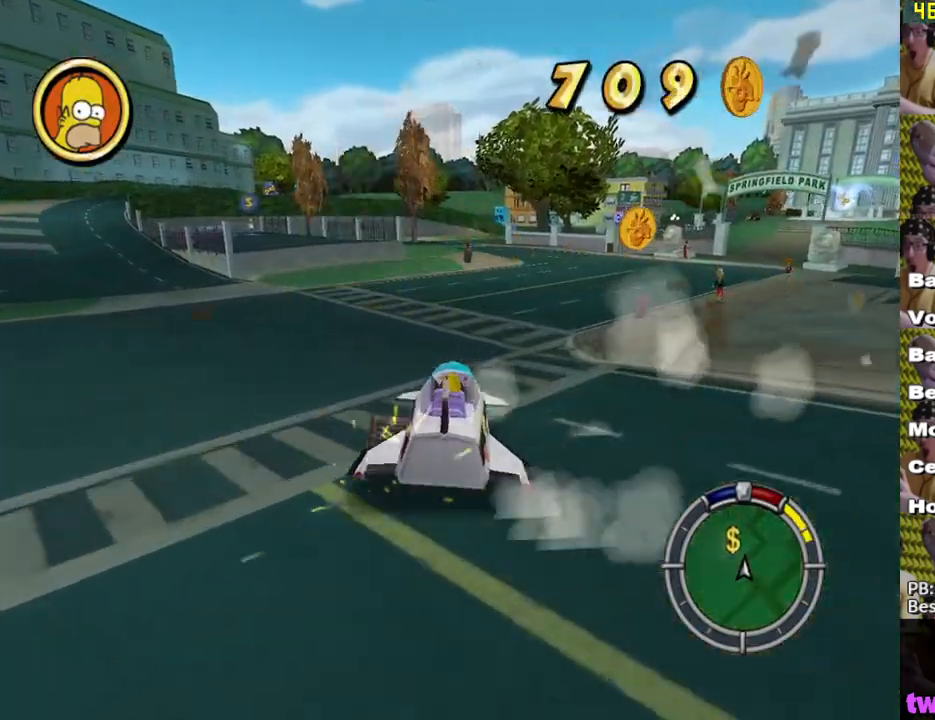
{"buttons": ["X"], "left_stick": "center", "right_stick": "center", "events": []}
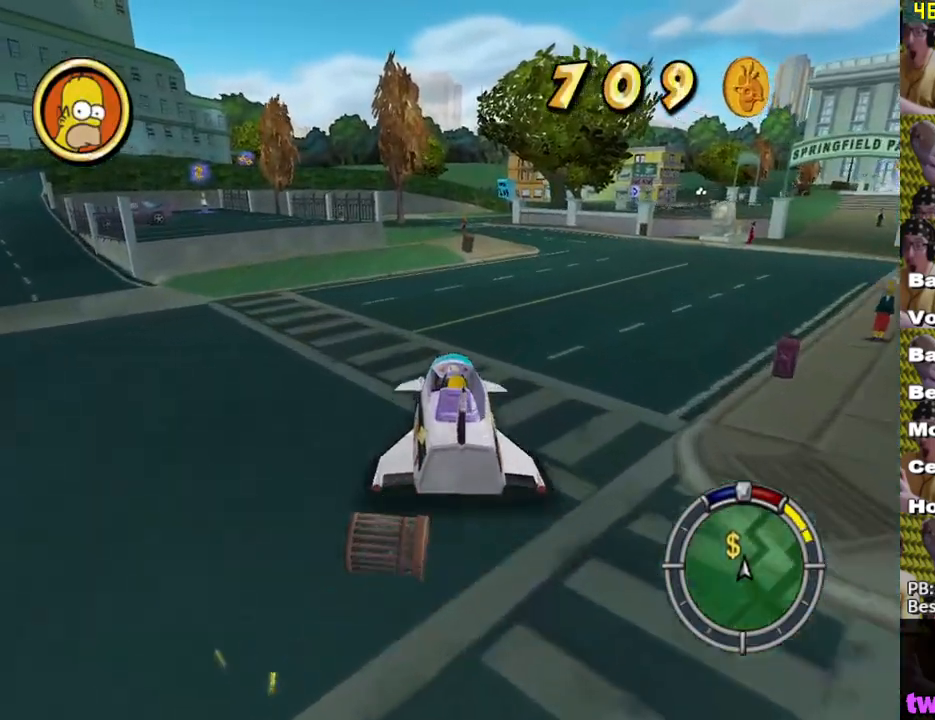
{"buttons": ["X"], "left_stick": "left", "right_stick": "center", "events": [[450, "left_stick", "left"]]}